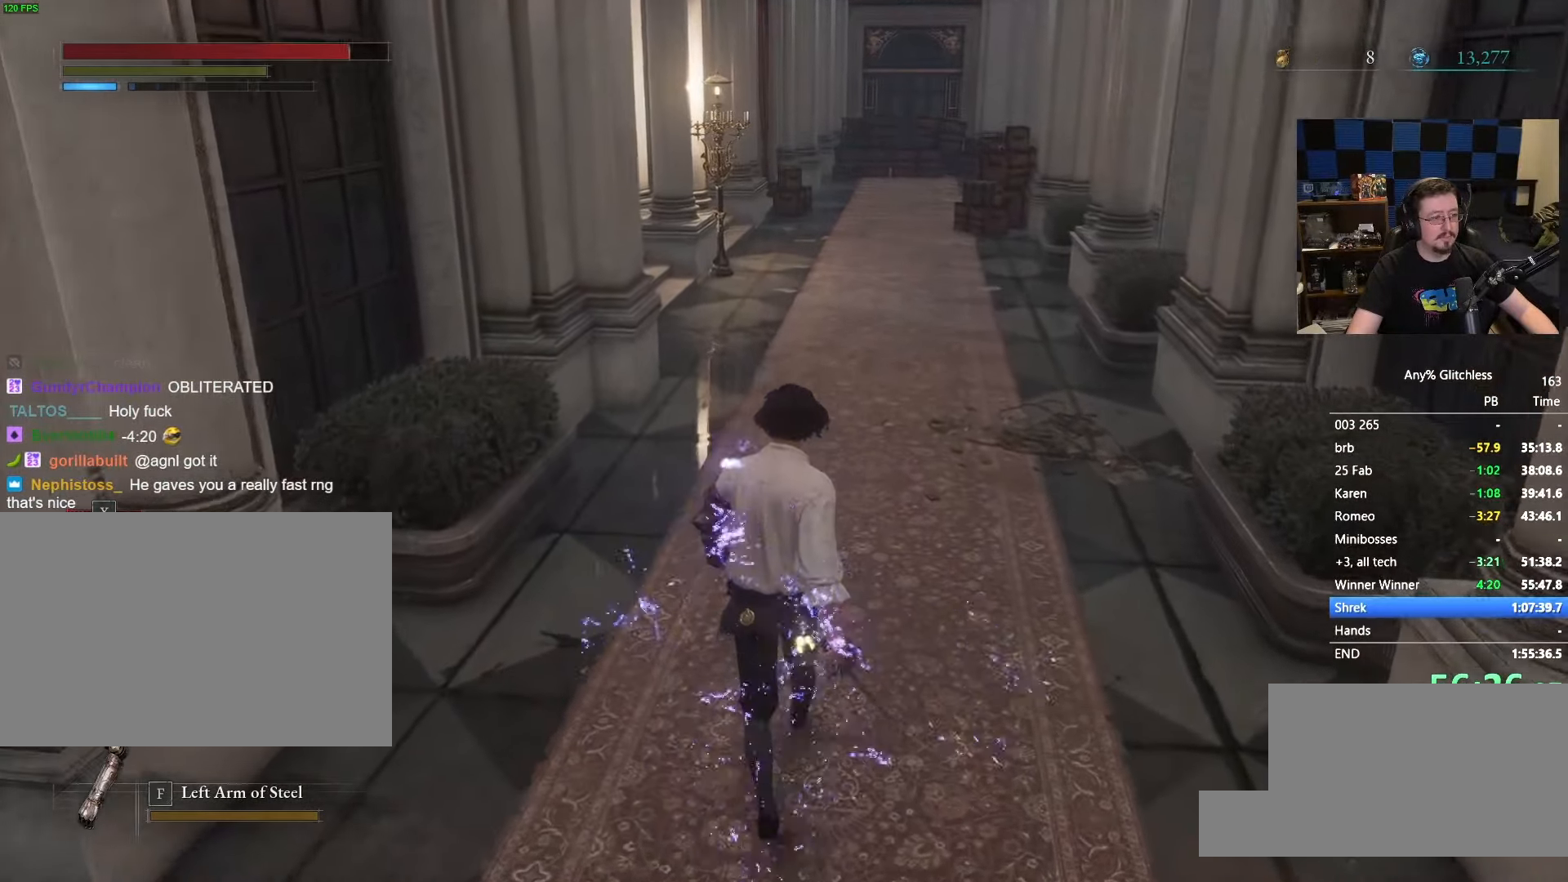
Gameplay with keyboard and mouse; each line is a JSON object with the keys and mouse buttons held at the frame after it. "events" lists presses ("down") and releases ("up") of "1", "3", "4", "5", "a", "alt", "c", "caps_lock", "ctrl", "d", "e", "f", "g", "r", "s", "shift", "space", "t", "tab", "v", "w" and "mouse_wheel" between this image and that frame as [ms after this image, input, new state], when the widget could be followed in between. "mouse_wheel" = the "wheel" button of the "mouse" list. No other keys are recorded. "wheel" means that the mouse wheel is clicked or scrolled. Not read: mouse_move x.
{"keys": ["space", "w"], "mouse": [], "events": []}
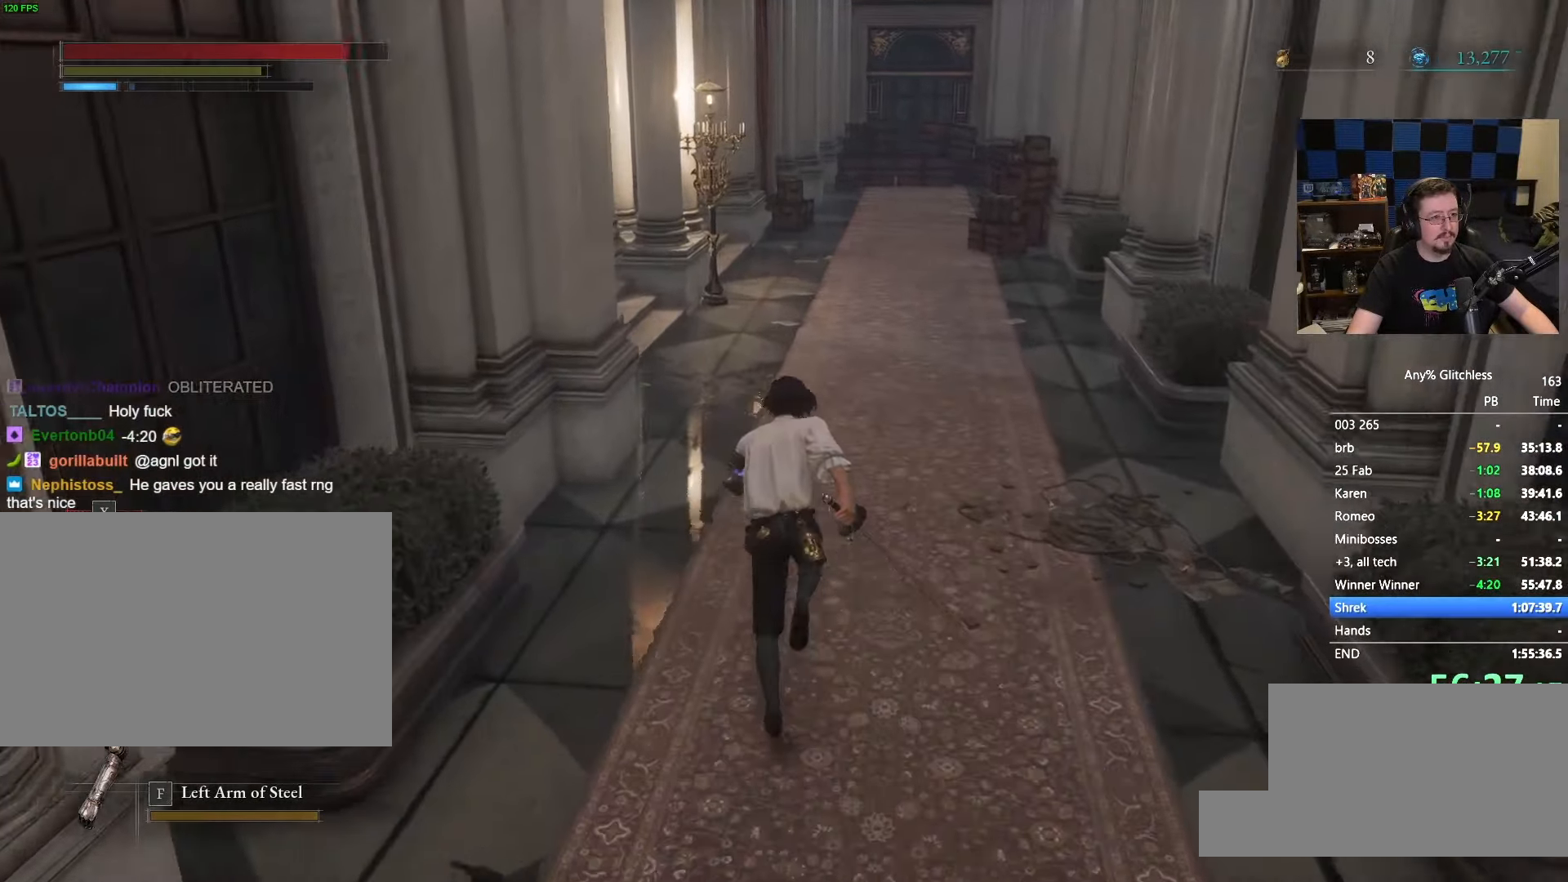
{"keys": ["space", "w"], "mouse": [], "events": []}
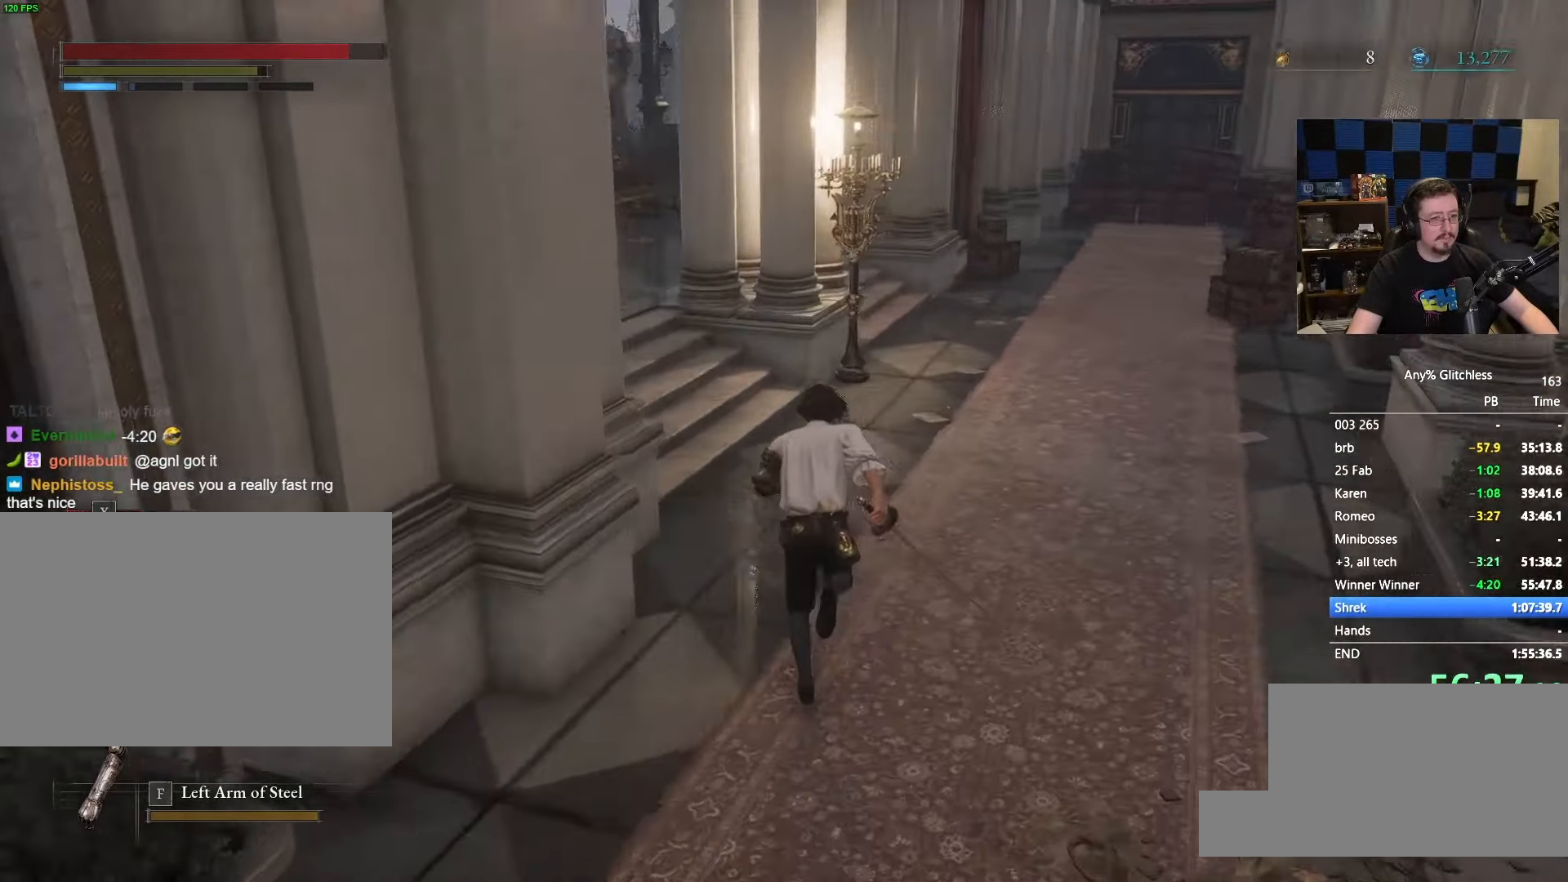
{"keys": ["space", "w"], "mouse": [], "events": []}
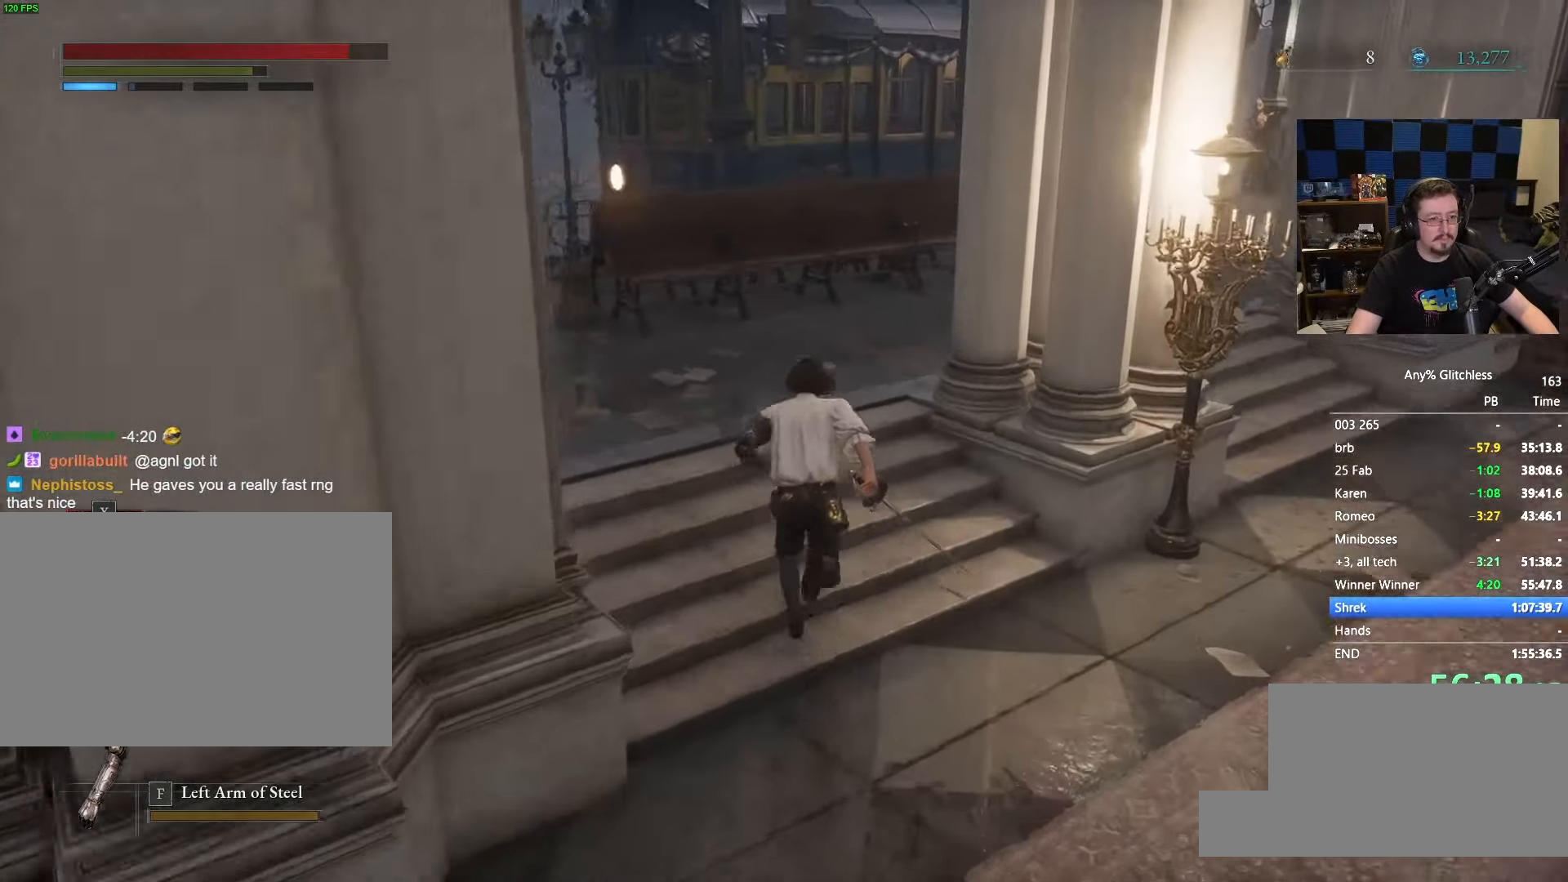
{"keys": ["space", "w"], "mouse": [], "events": []}
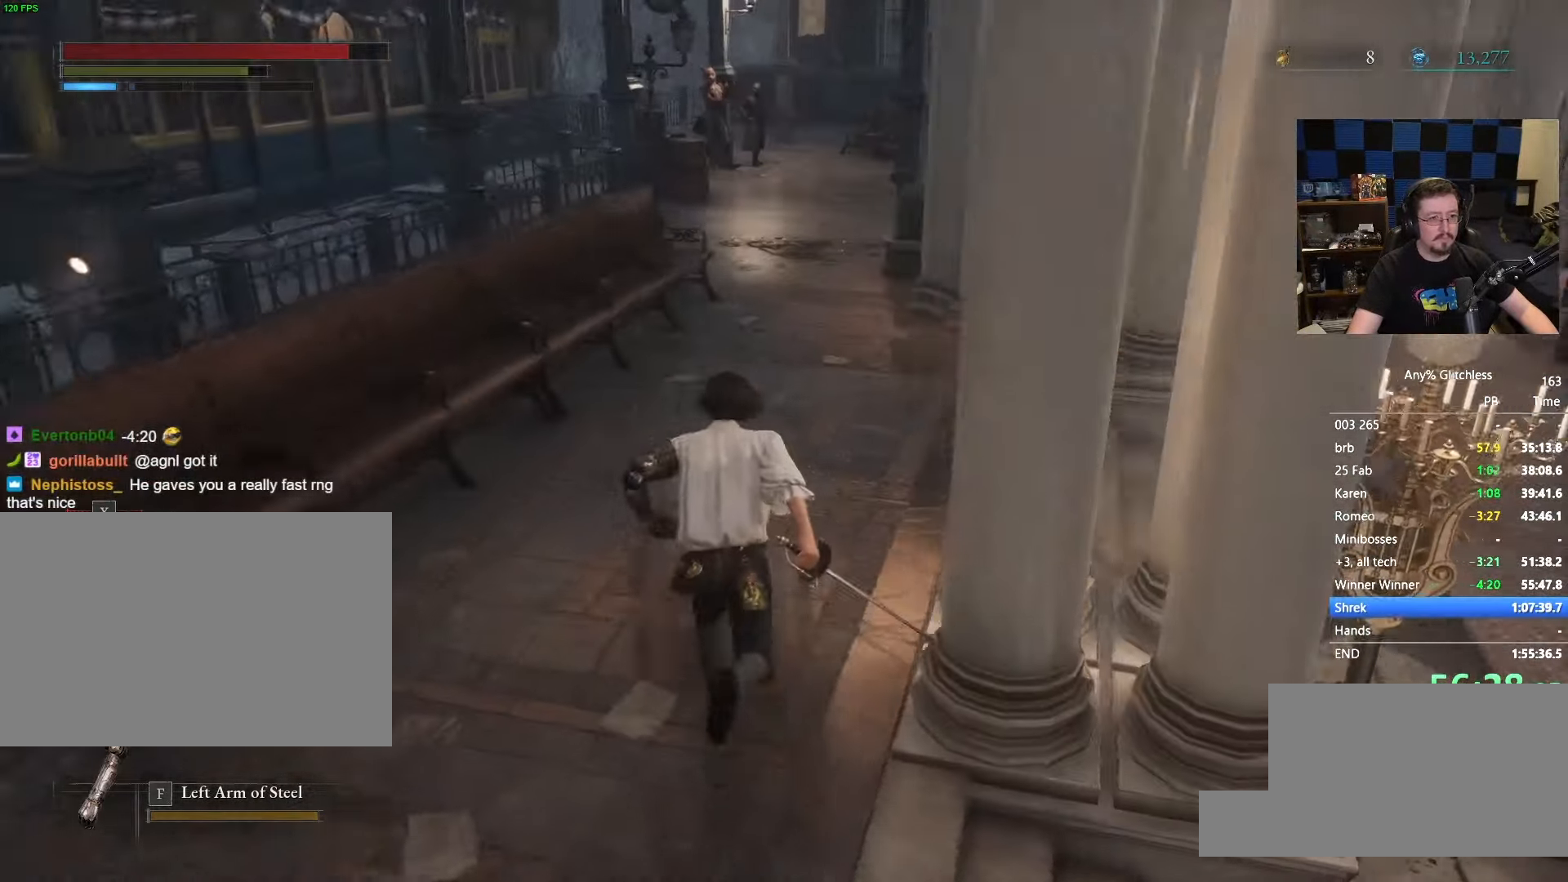
{"keys": ["space", "w"], "mouse": [], "events": []}
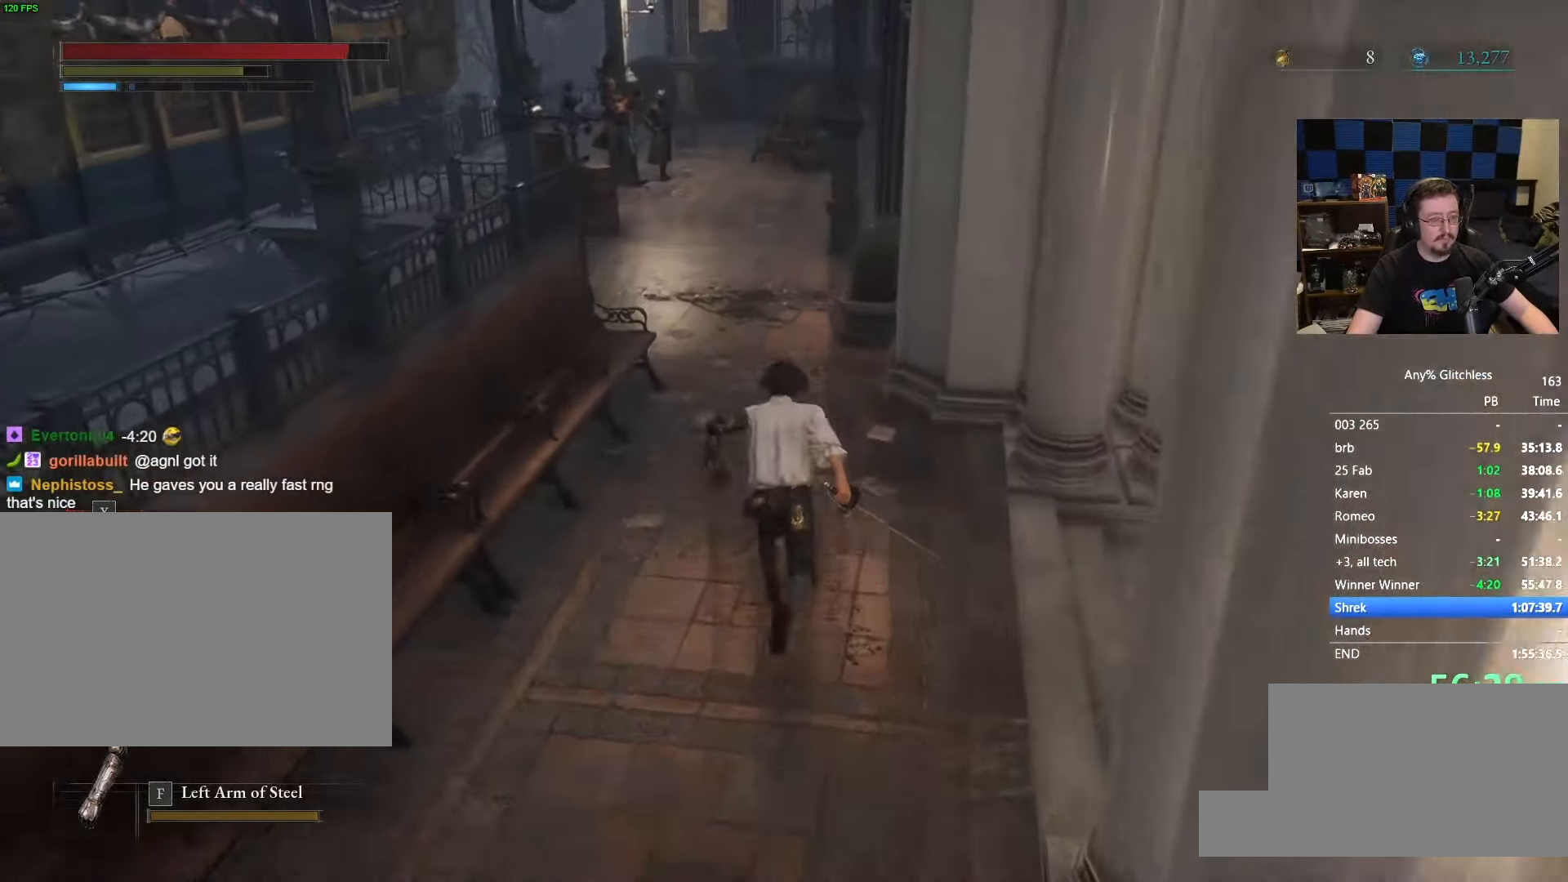
{"keys": ["space", "w"], "mouse": [], "events": []}
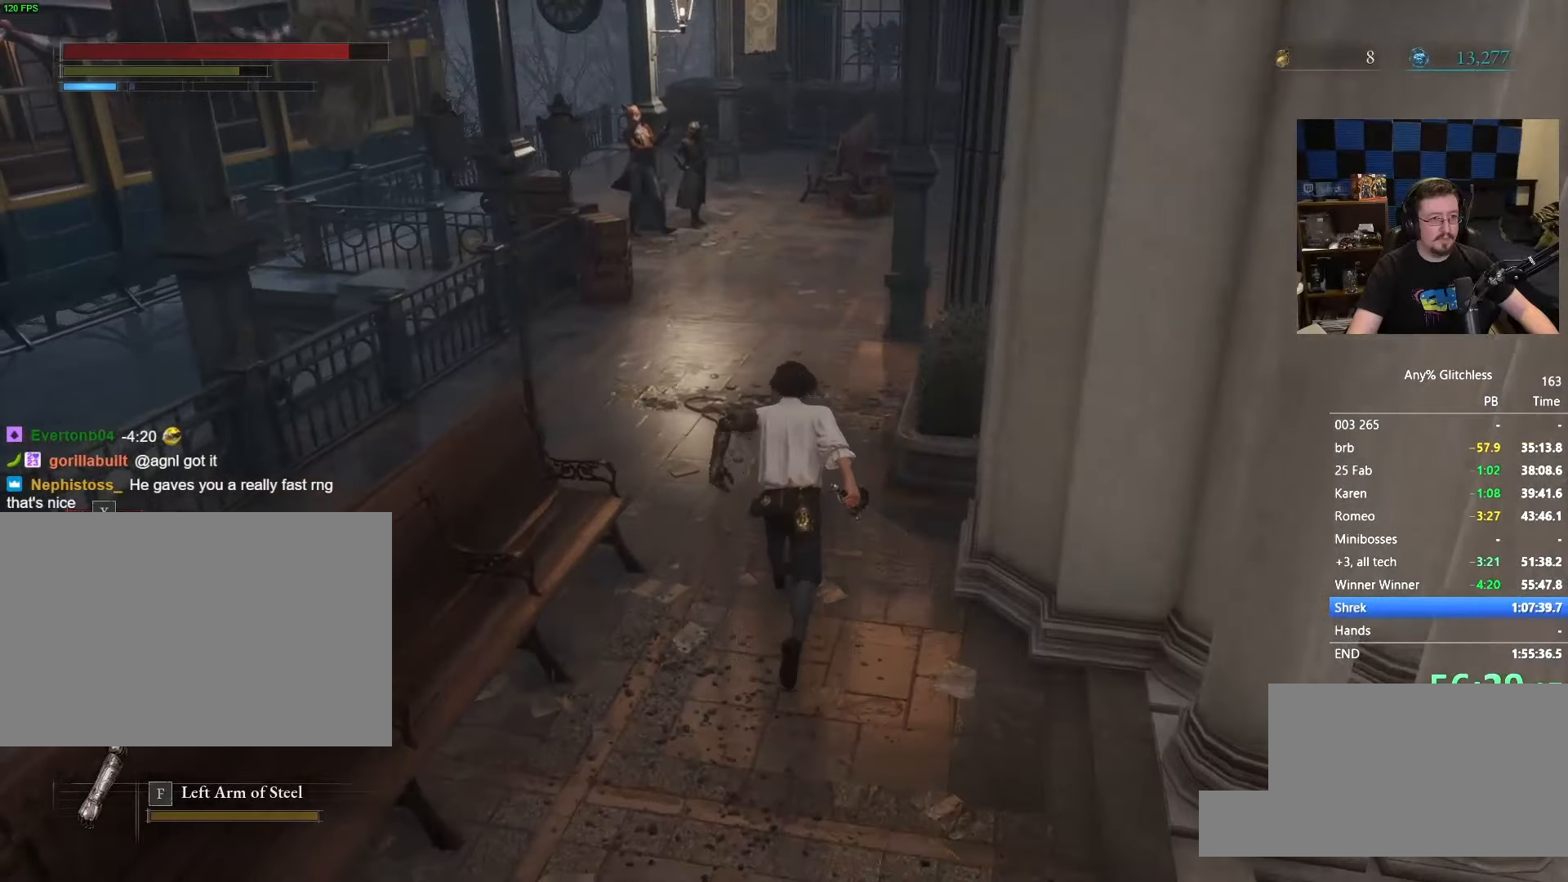
{"keys": ["space", "w"], "mouse": [], "events": []}
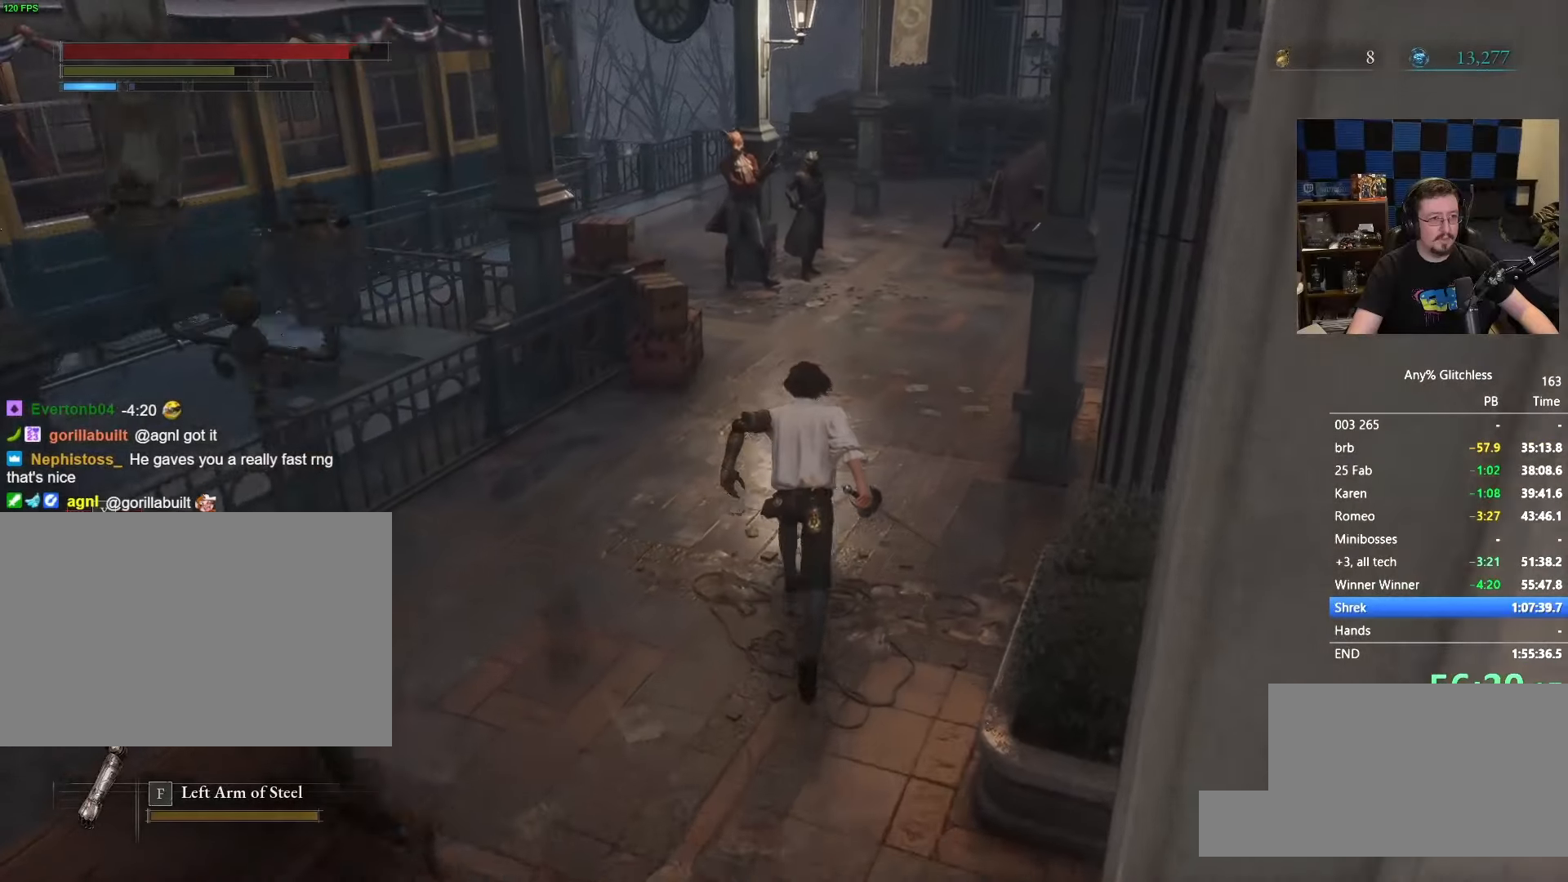
{"keys": ["space", "w"], "mouse": [], "events": []}
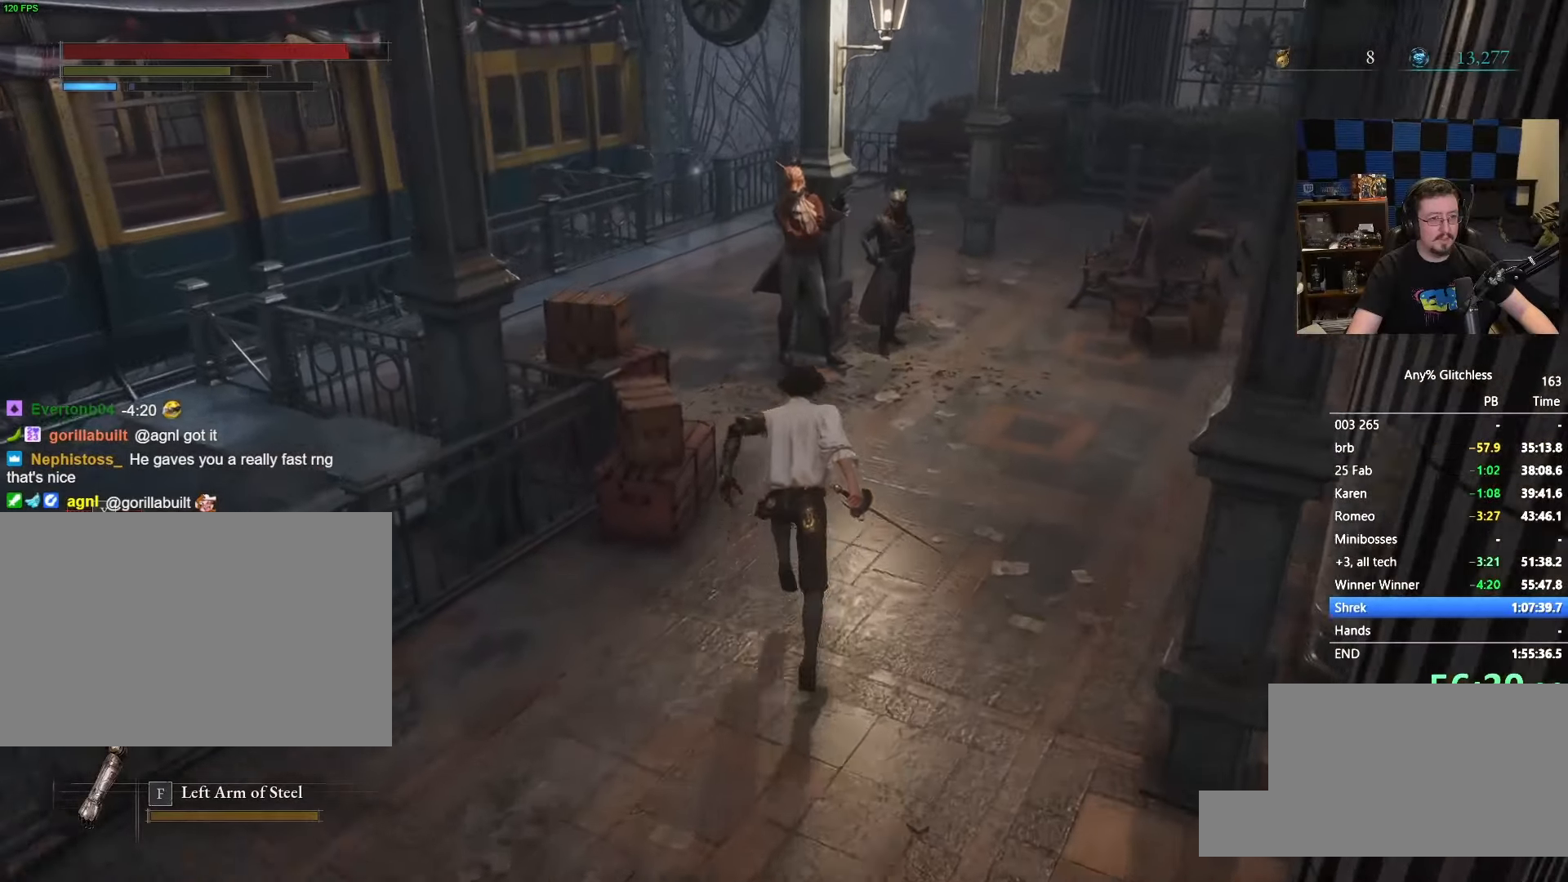
{"keys": ["w"], "mouse": [], "events": [[483, "space", "up"]]}
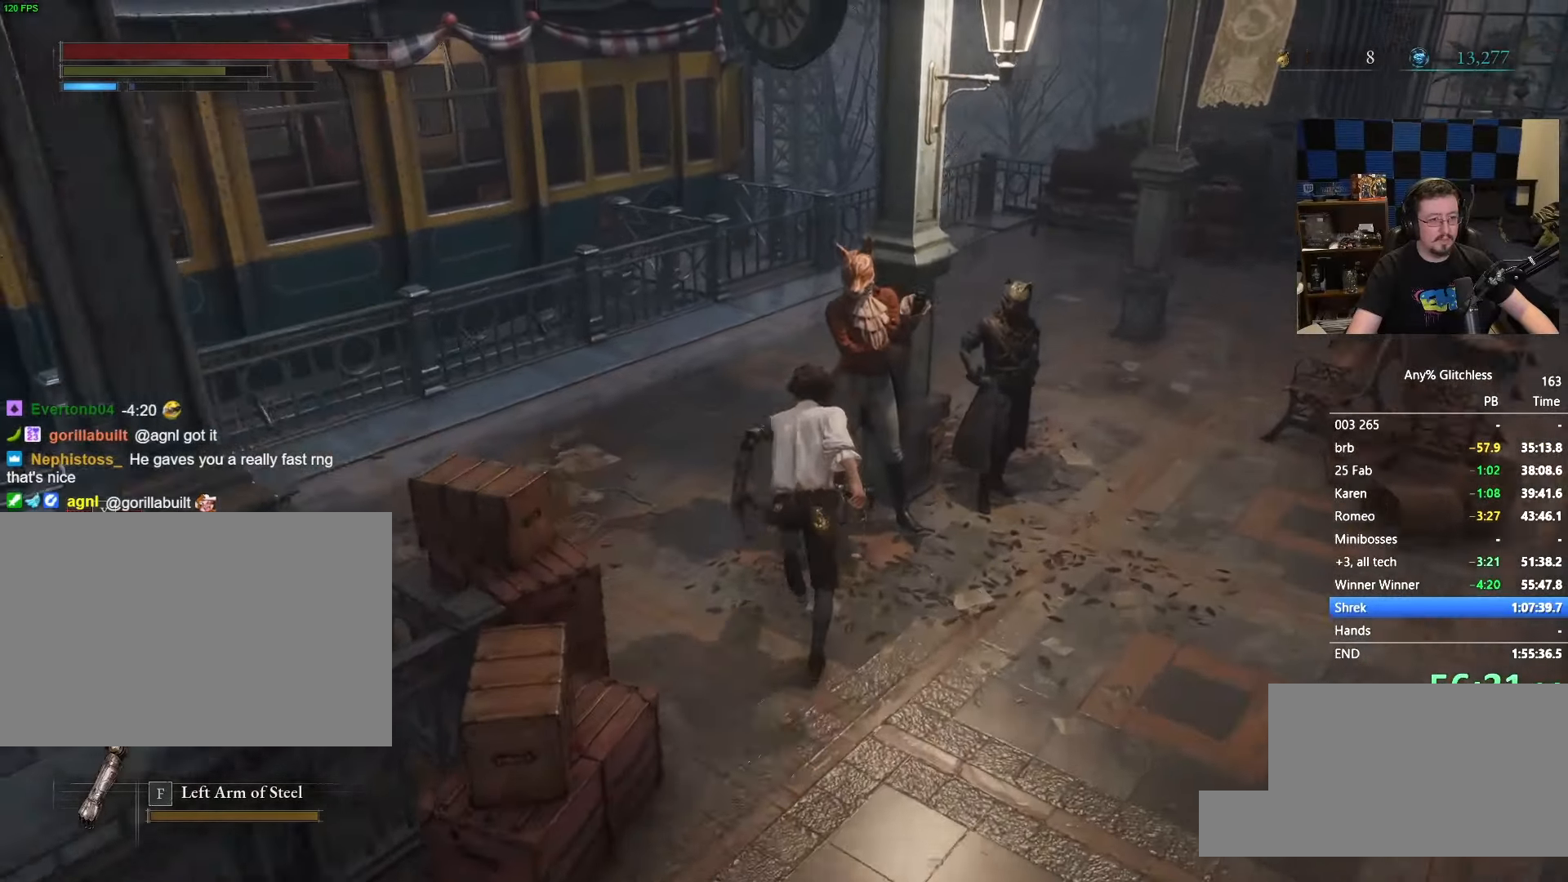
{"keys": ["space"], "mouse": []}
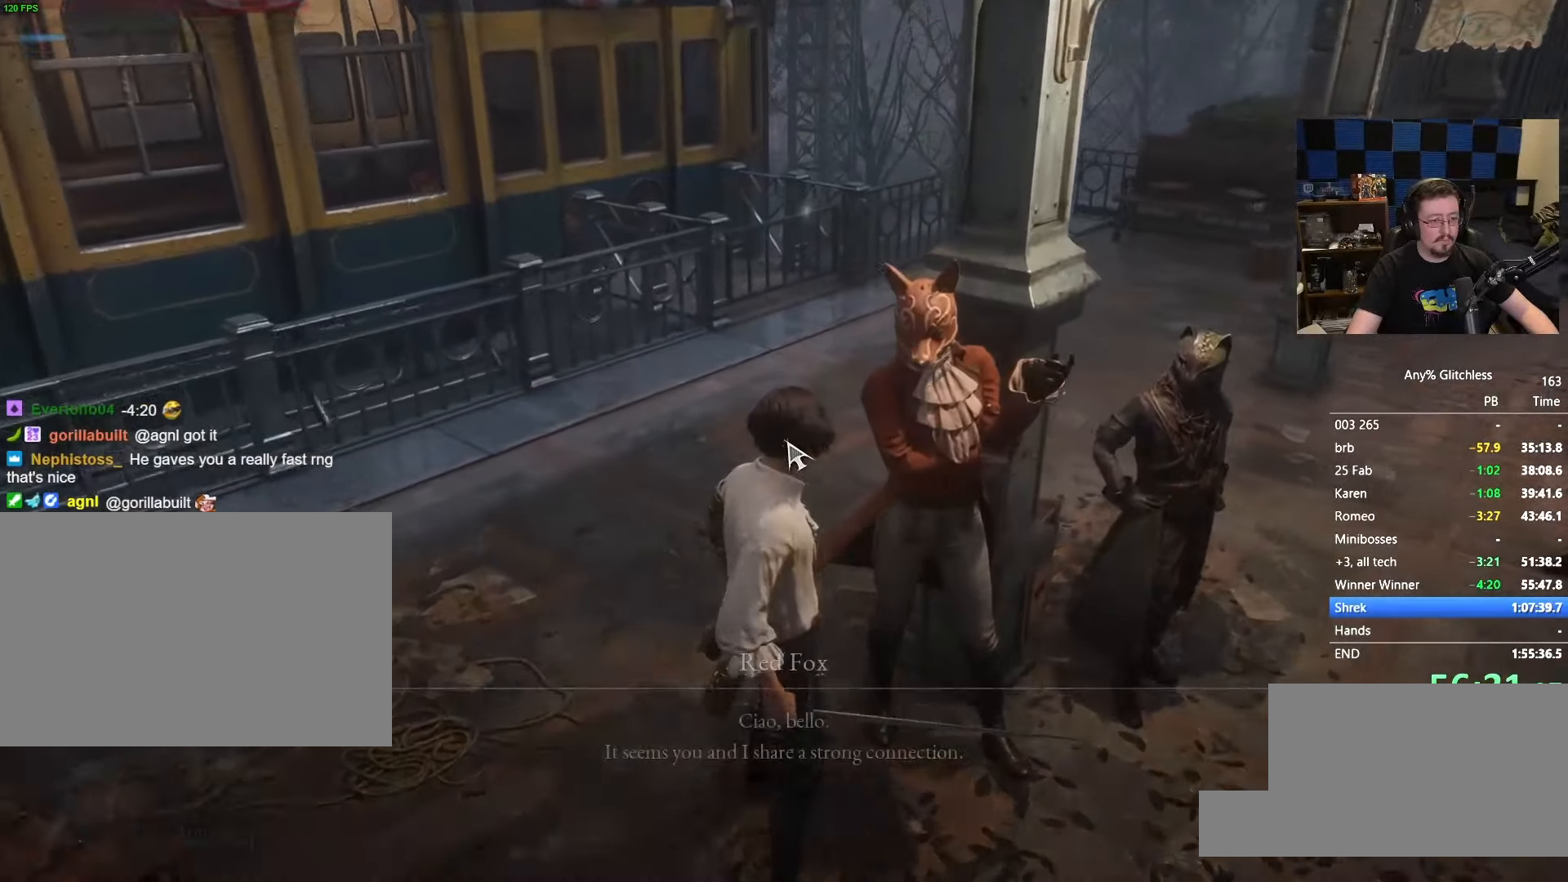
{"keys": [], "mouse": [], "events": [[50, "space", "up"], [116, "space", "down"], [183, "space", "up"], [283, "space", "down"], [333, "space", "up"], [416, "space", "down"], [466, "space", "up"]]}
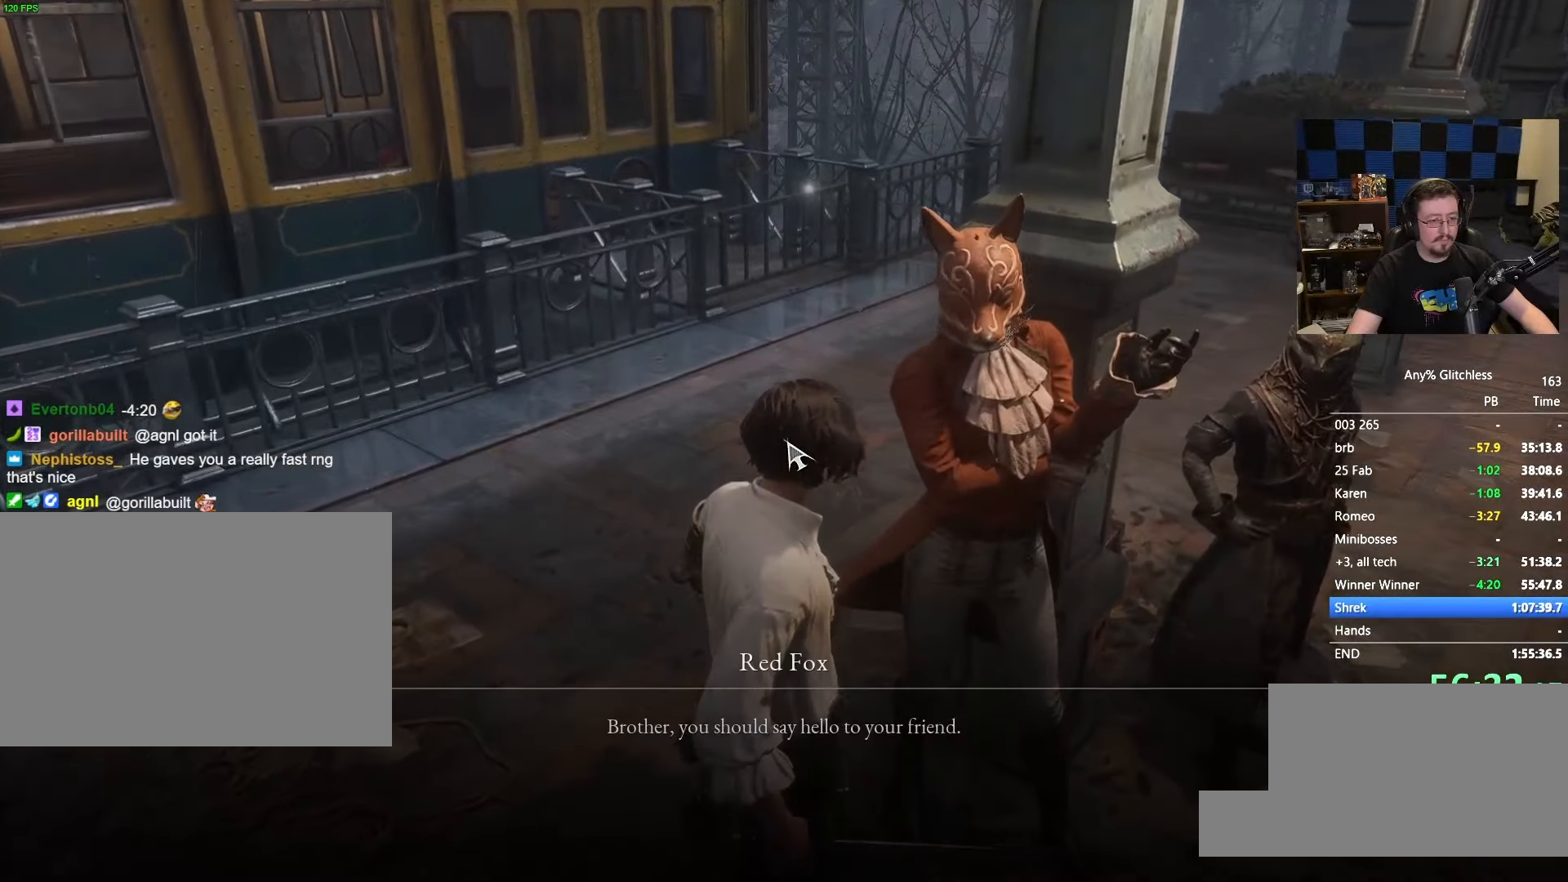
{"keys": [], "mouse": [], "events": [[66, "space", "down"], [100, "space", "up"], [200, "space", "down"], [300, "space", "up"], [383, "space", "down"], [433, "space", "up"]]}
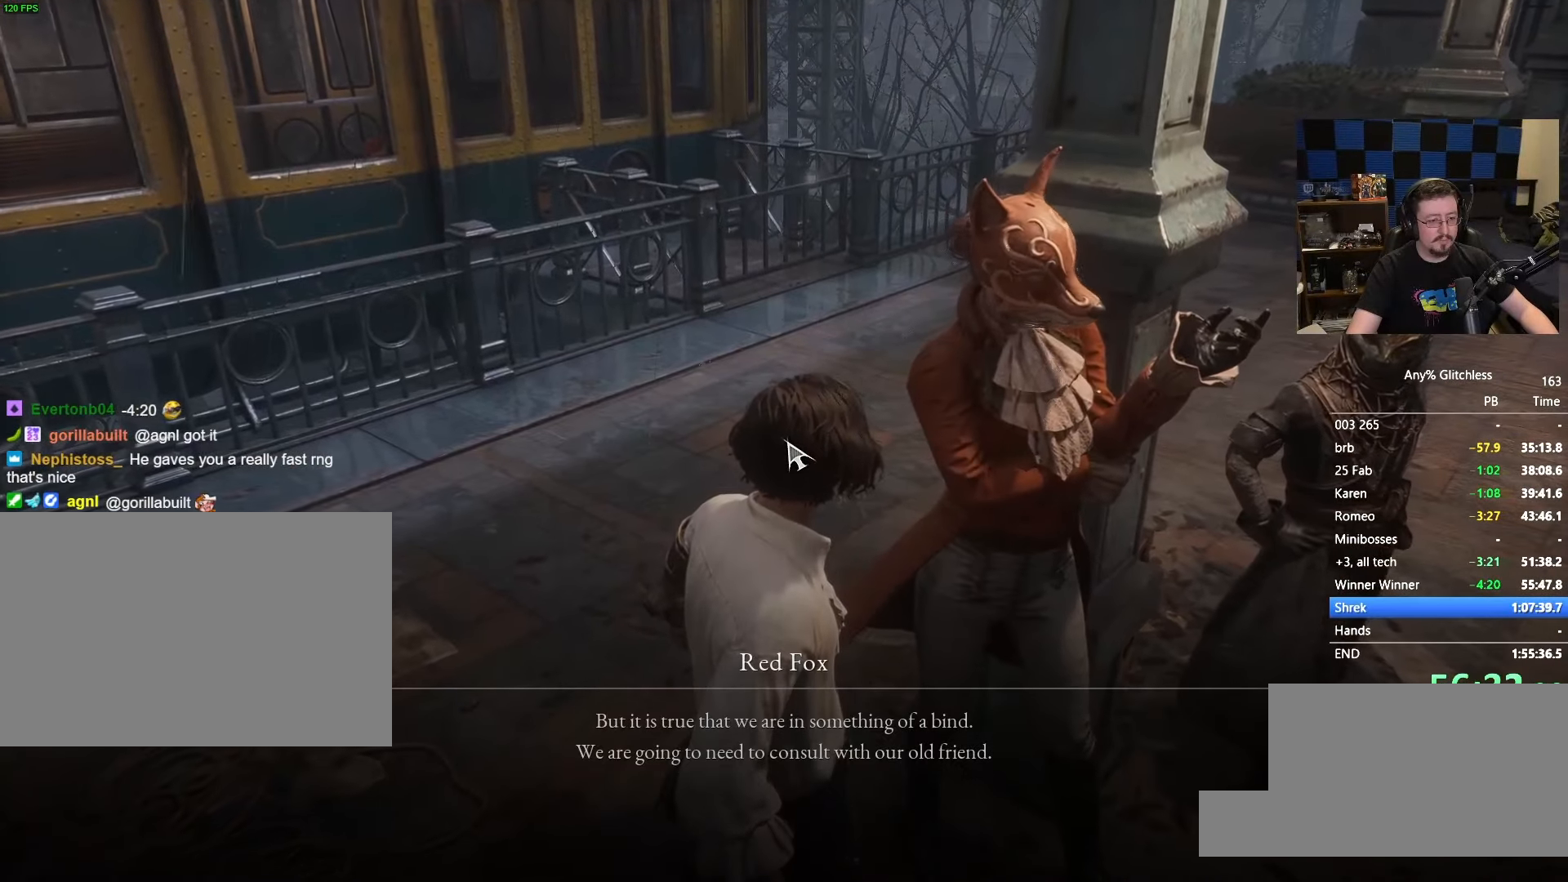
{"keys": [], "mouse": [], "events": [[33, "space", "down"], [66, "space", "up"], [183, "space", "down"], [266, "space", "up"], [400, "space", "down"], [450, "space", "up"]]}
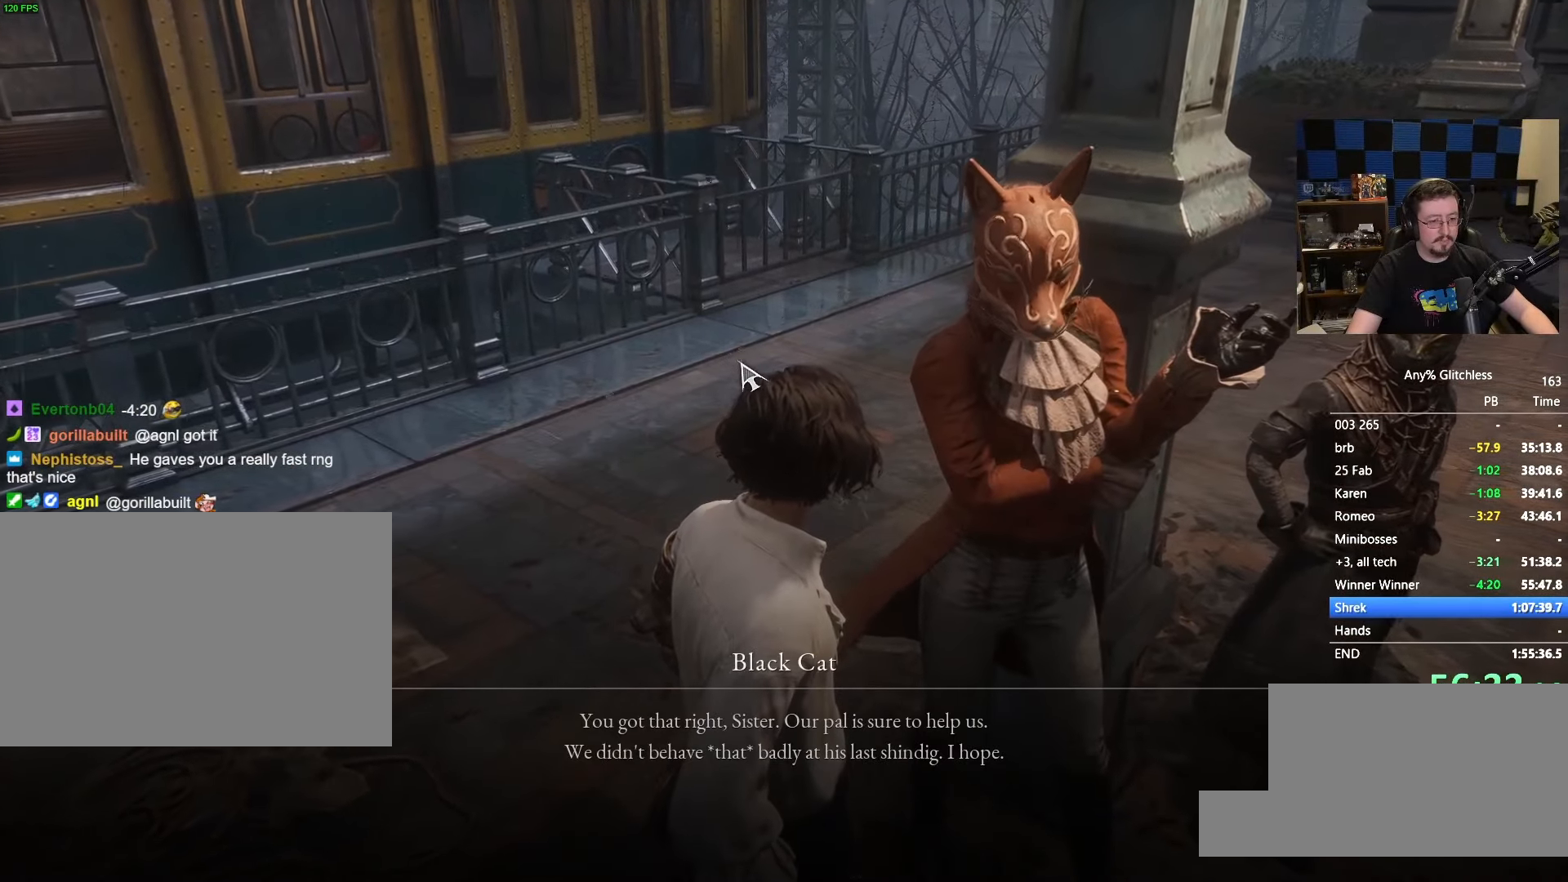
{"keys": [], "mouse": [], "events": [[50, "space", "down"], [150, "space", "up"], [233, "space", "down"], [283, "space", "up"], [383, "space", "down"], [416, "space", "up"]]}
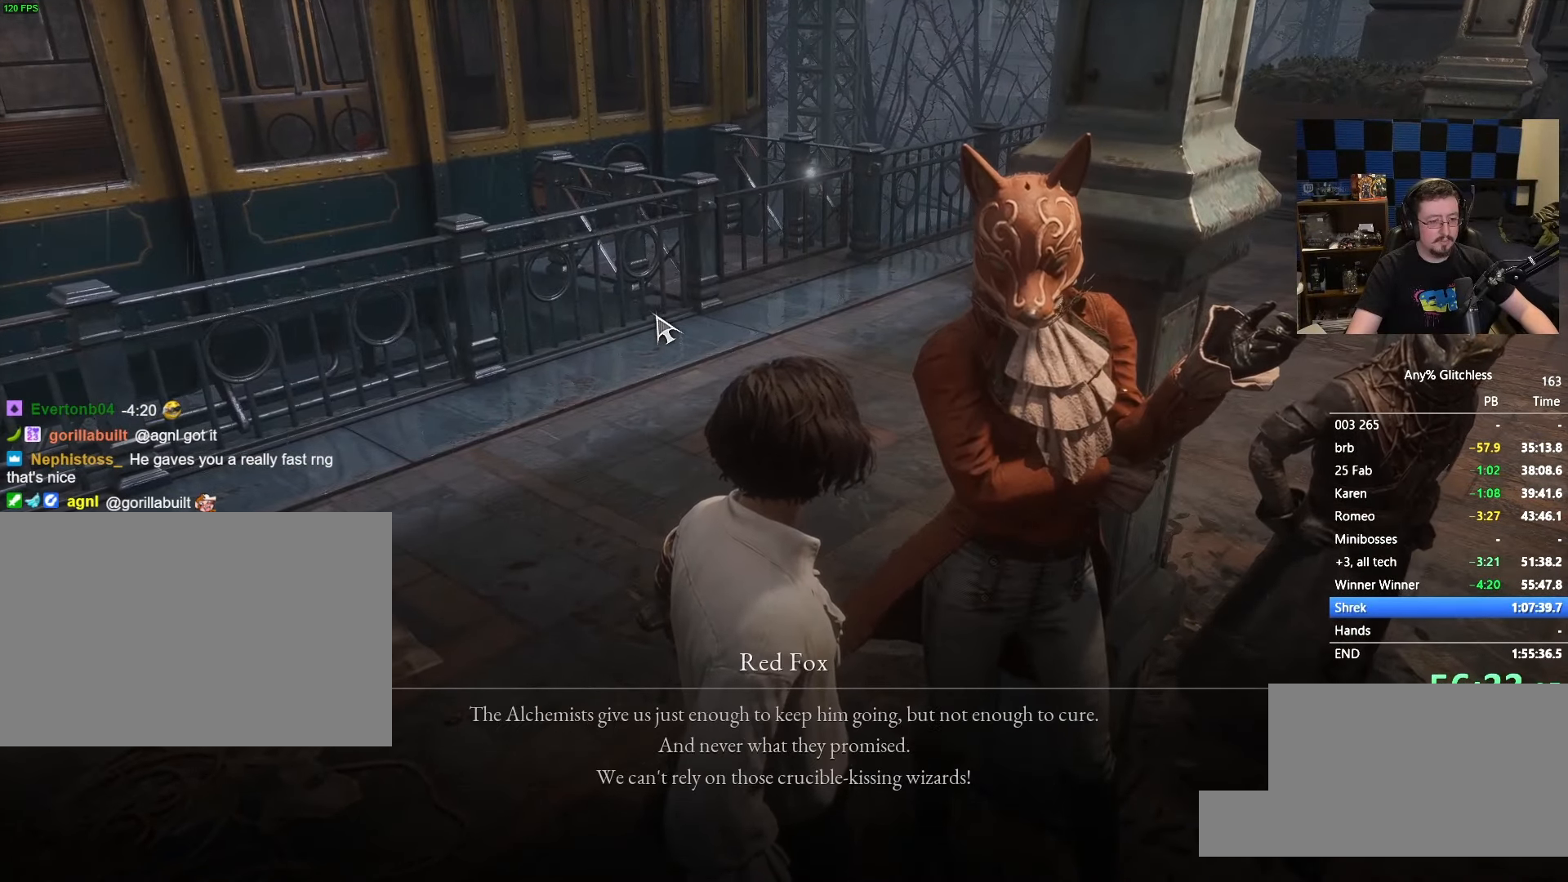
{"keys": ["space"], "mouse": [], "events": [[16, "space", "down"], [66, "space", "up"], [200, "space", "down"], [250, "space", "up"], [350, "space", "down"], [383, "space", "up"], [483, "space", "down"]]}
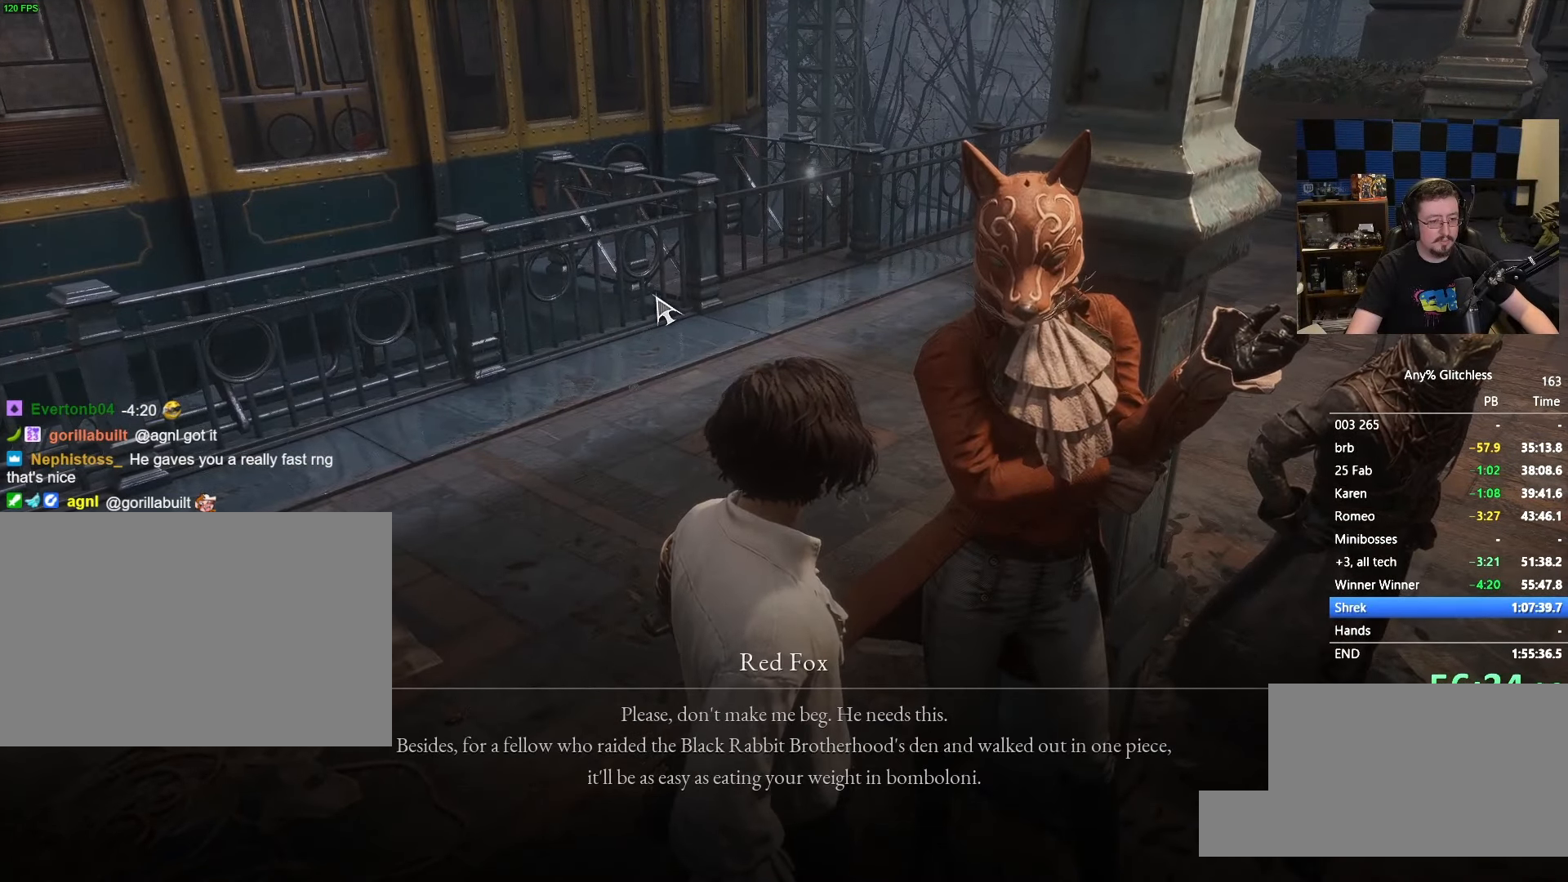
{"keys": ["space"], "mouse": [], "events": [[33, "space", "up"], [166, "space", "down"], [216, "space", "up"], [316, "space", "down"], [366, "space", "up"], [450, "space", "down"]]}
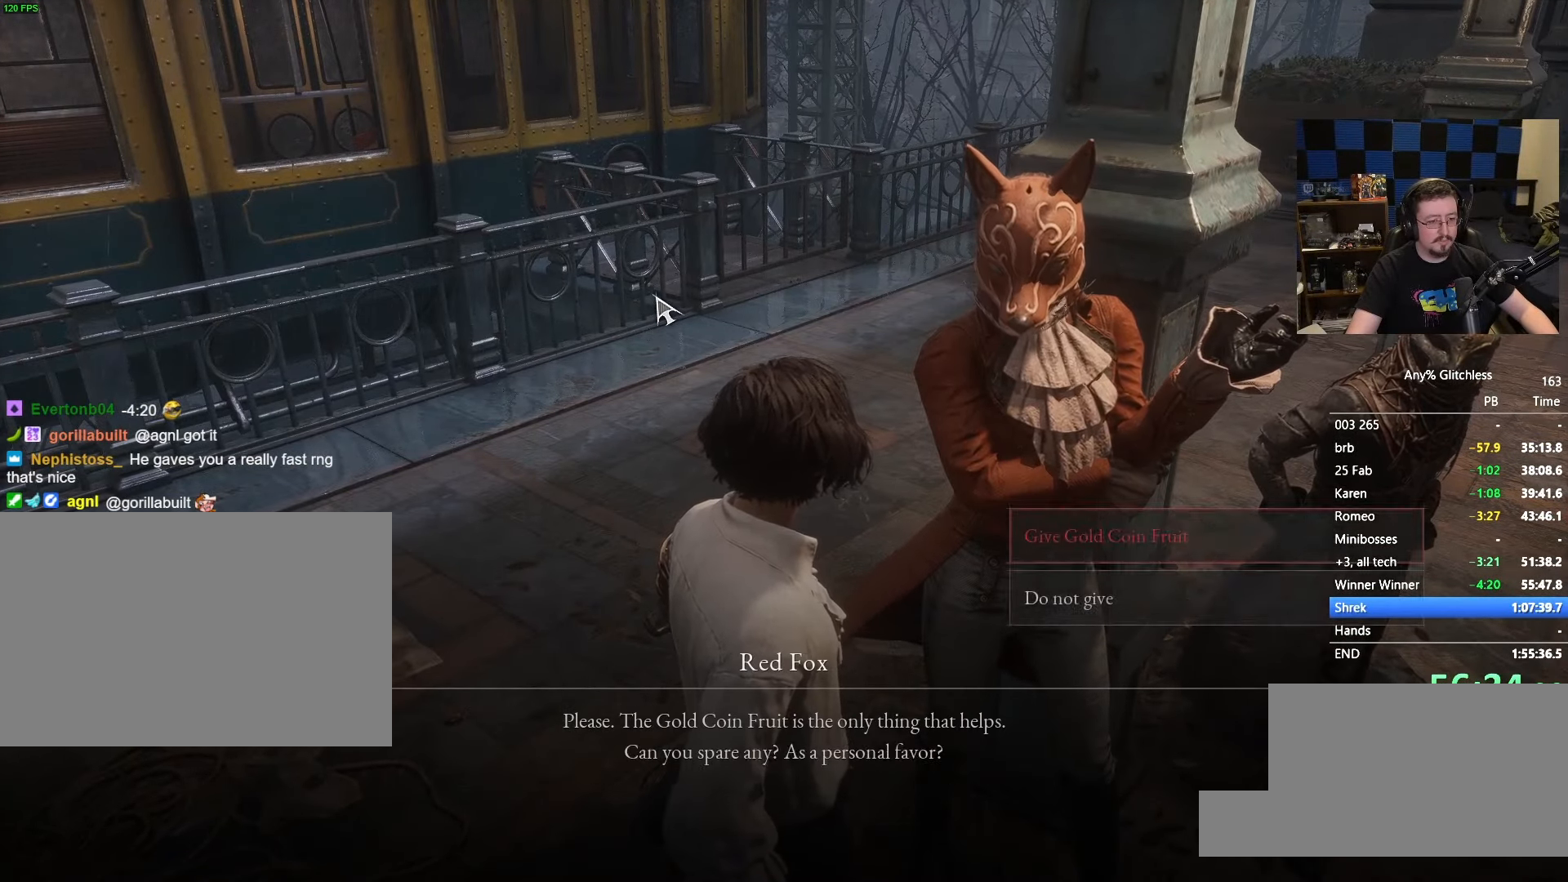
{"keys": ["space"], "mouse": [], "events": [[50, "space", "up"], [133, "space", "down"], [183, "space", "up"], [283, "space", "down"], [316, "space", "up"], [416, "space", "down"]]}